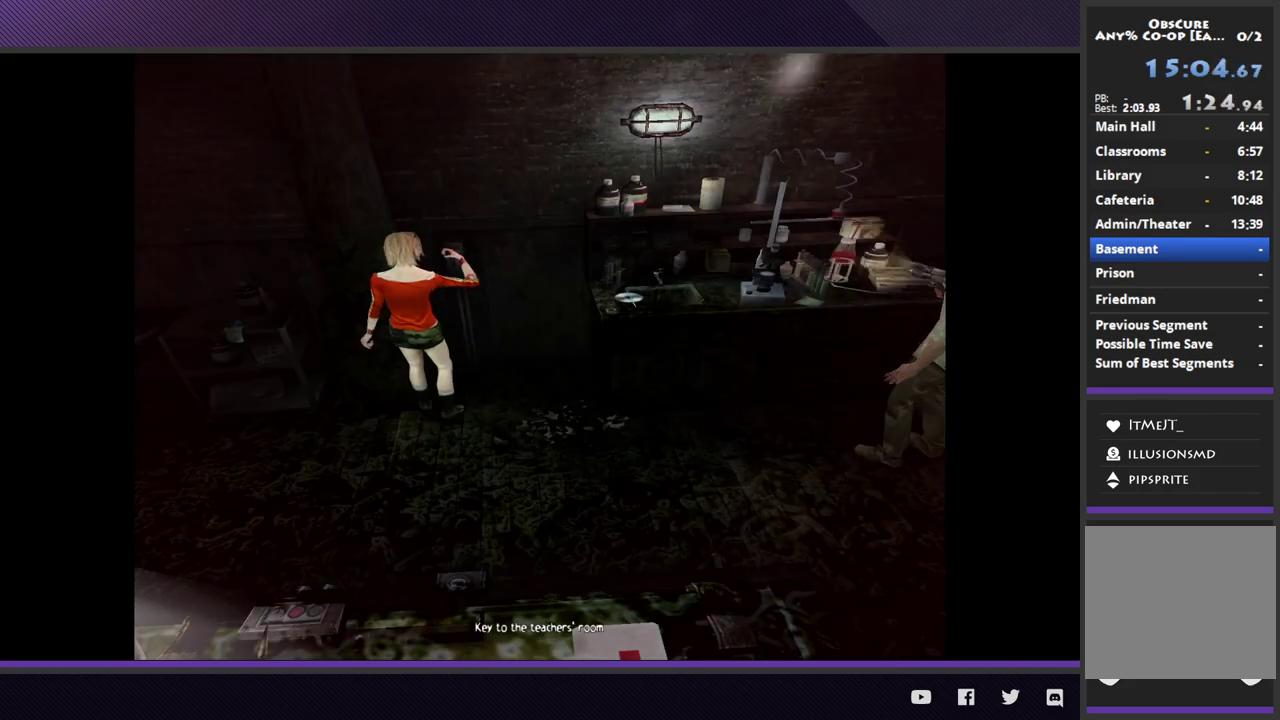
Gameplay with a controller (Xbox layout); each line is a JSON object with the inputs held at the frame after it.
{"buttons": [], "left_stick": "center", "right_stick": "center"}
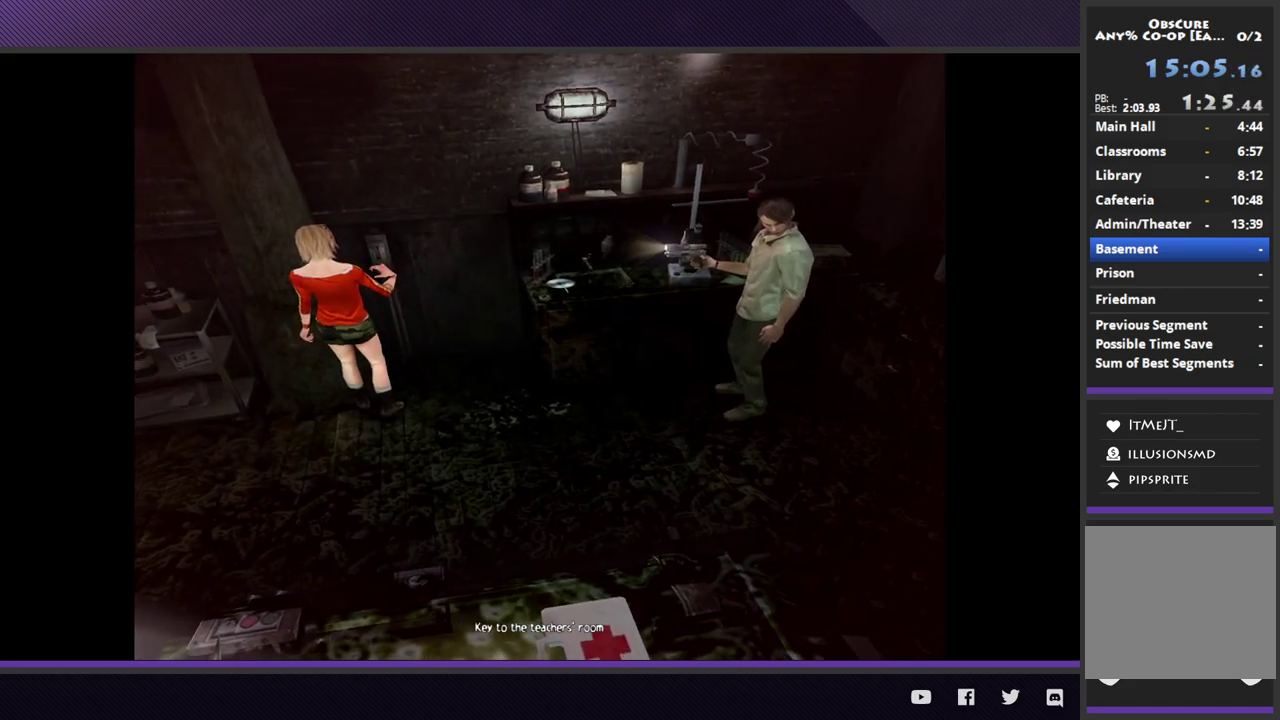
{"buttons": [], "left_stick": "down", "right_stick": "center"}
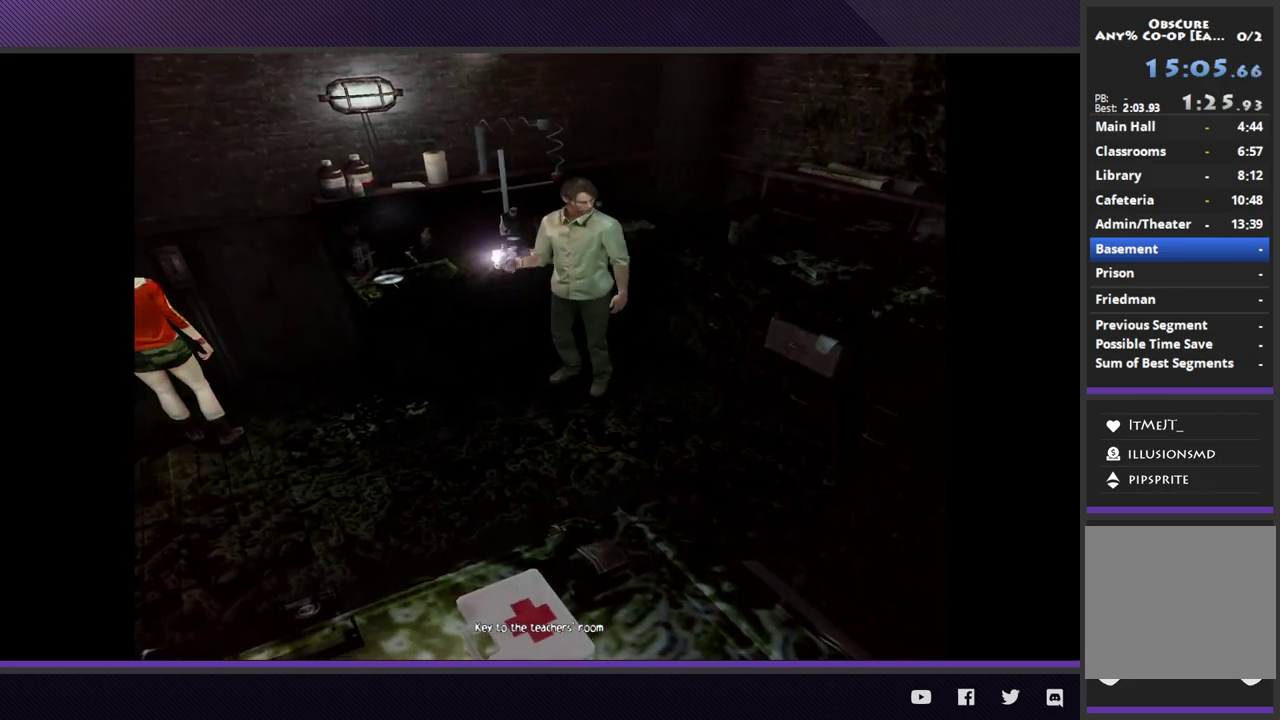
{"buttons": ["A"], "left_stick": "right", "right_stick": "center"}
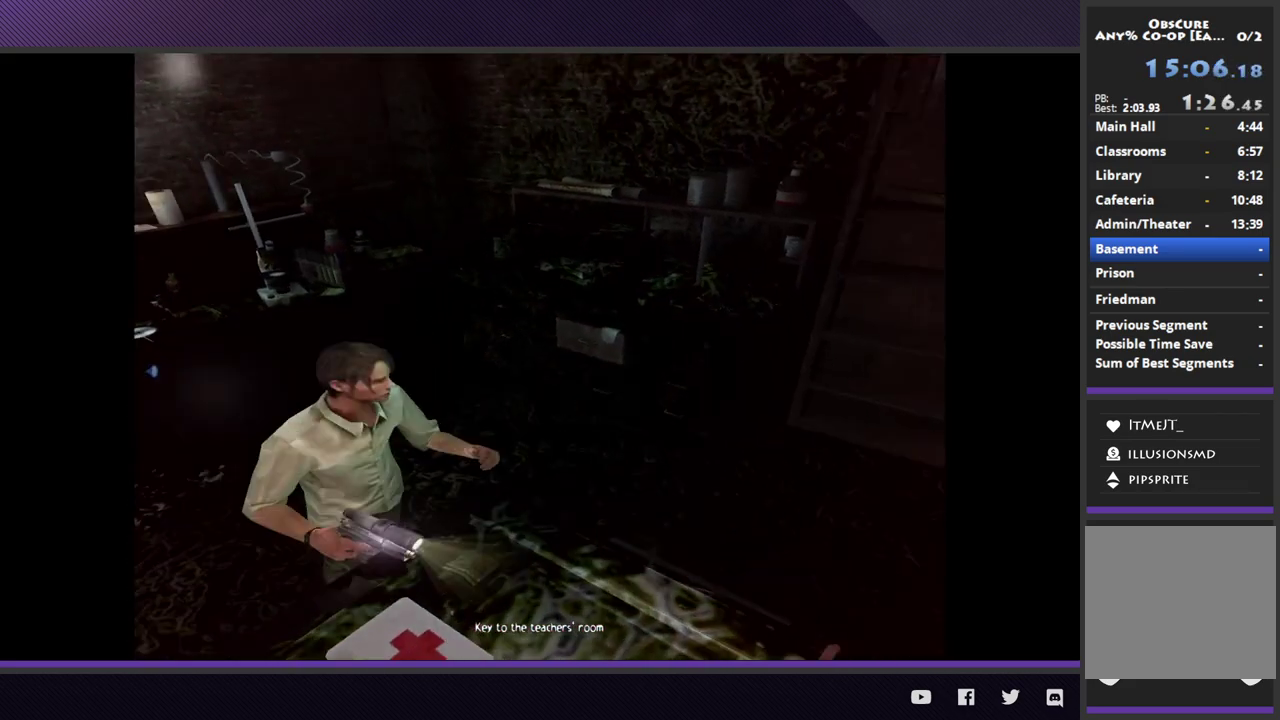
{"buttons": [], "left_stick": "up", "right_stick": "center"}
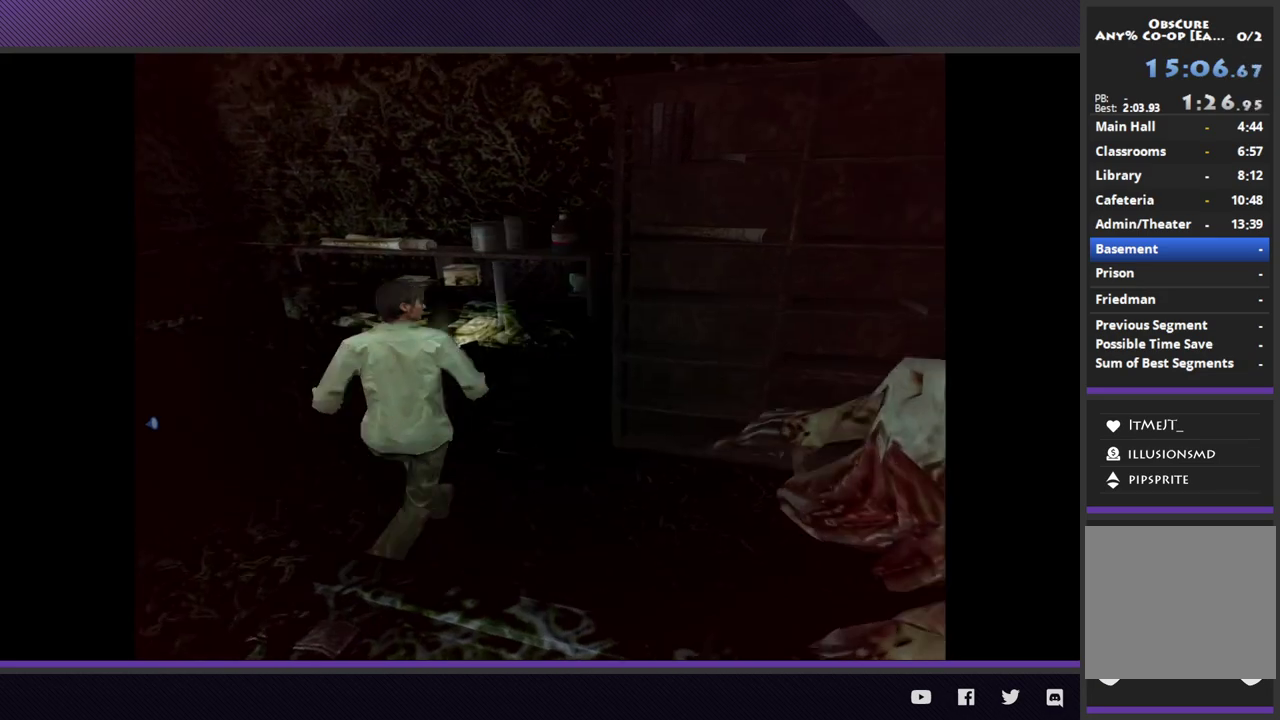
{"buttons": [], "left_stick": "down", "right_stick": "center"}
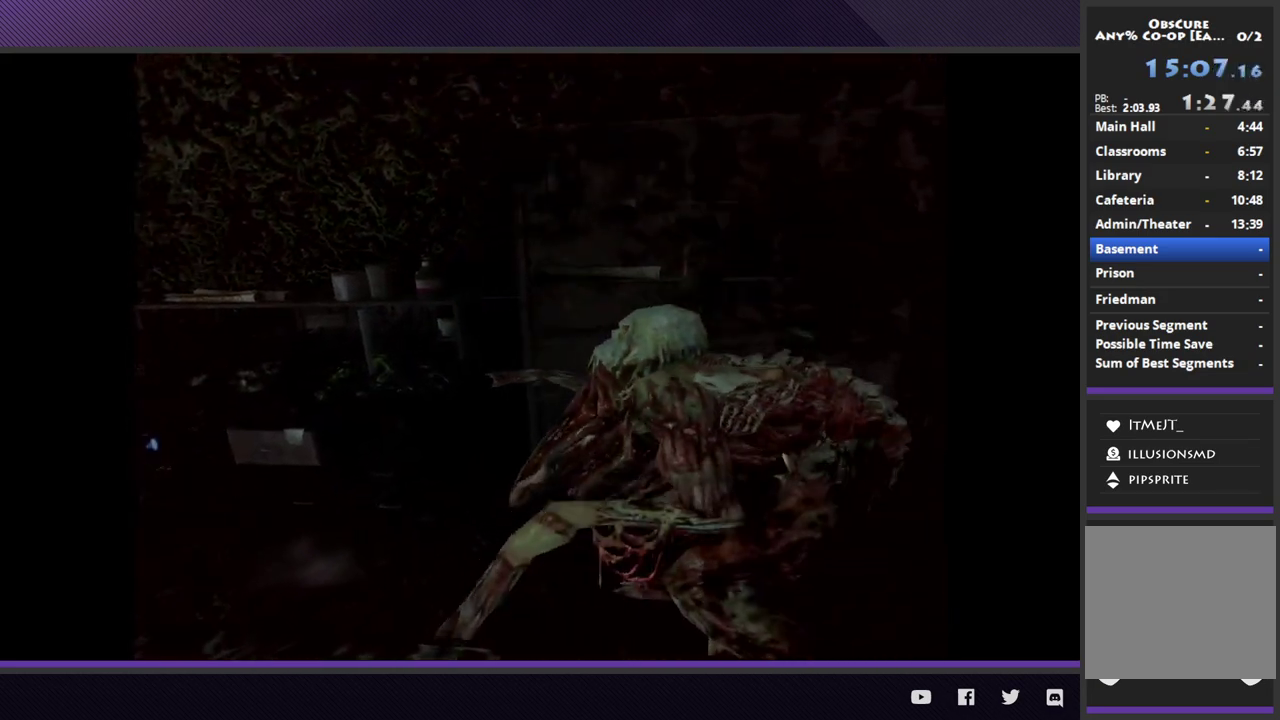
{"buttons": [], "left_stick": "down", "right_stick": "center"}
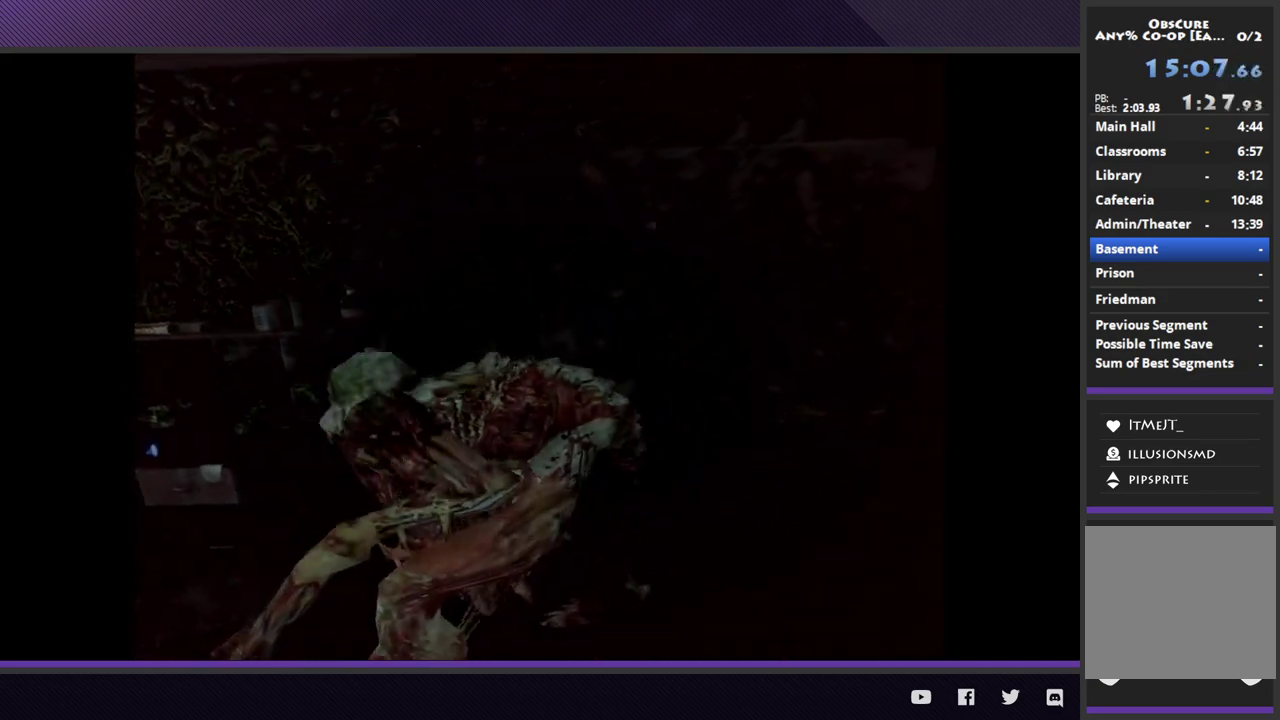
{"buttons": ["Y"], "left_stick": "down-left", "right_stick": "center"}
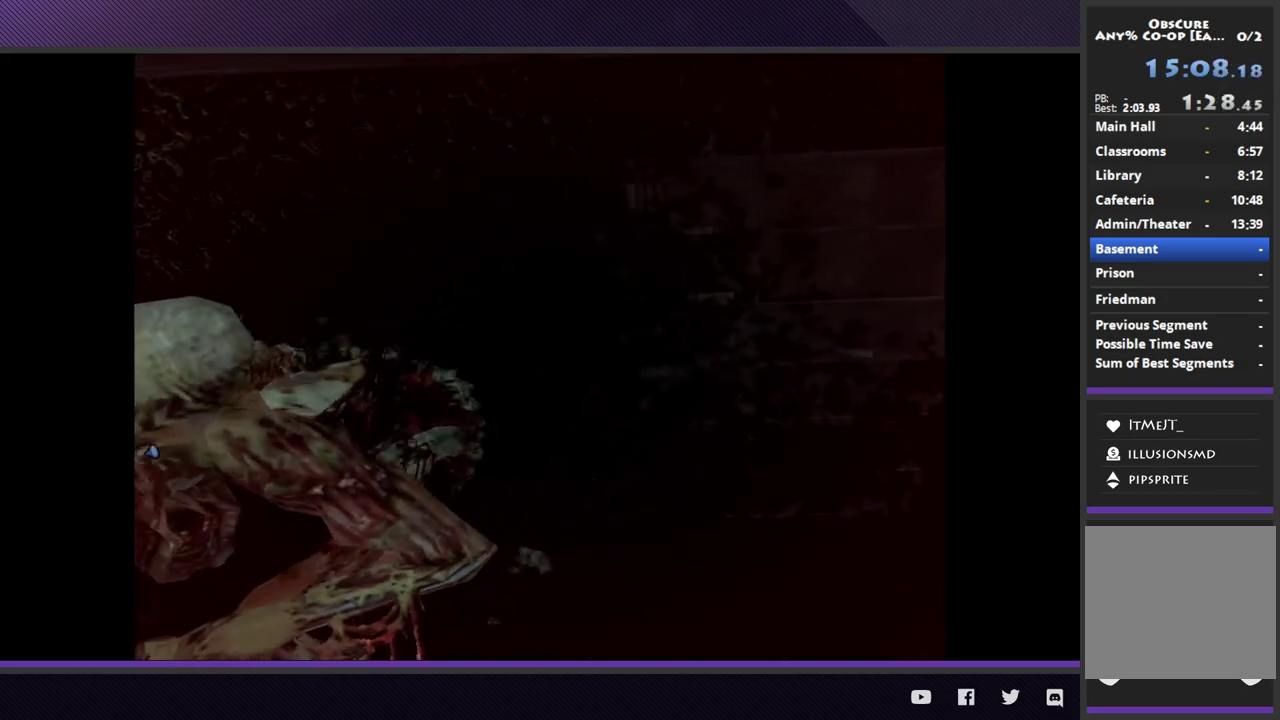
{"buttons": [], "left_stick": "down-left", "right_stick": "center"}
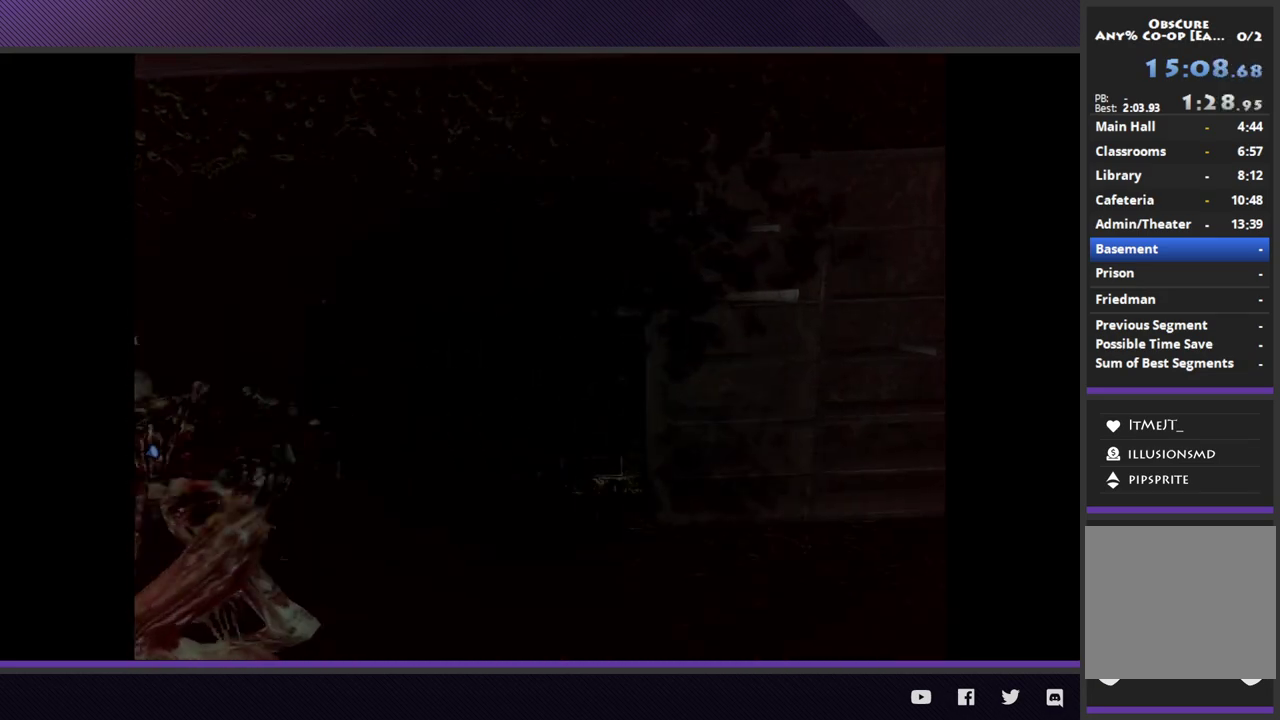
{"buttons": [], "left_stick": "center", "right_stick": "center"}
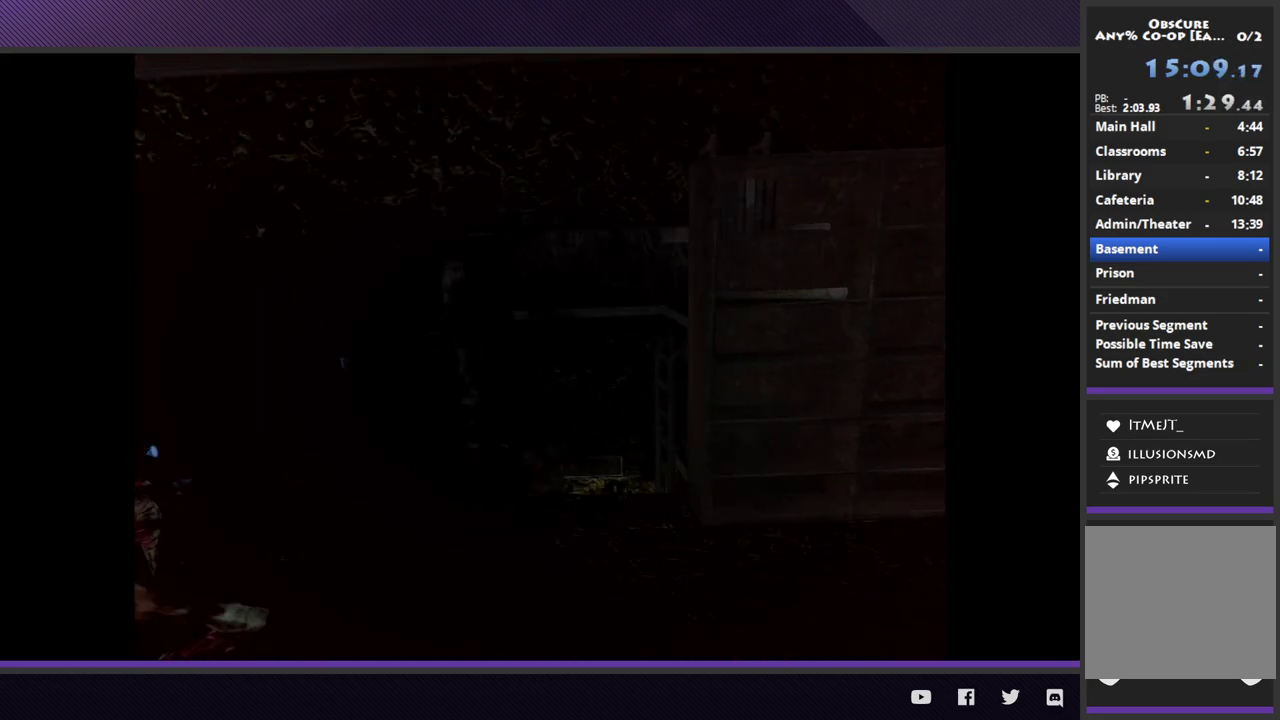
{"buttons": [], "left_stick": "center", "right_stick": "center"}
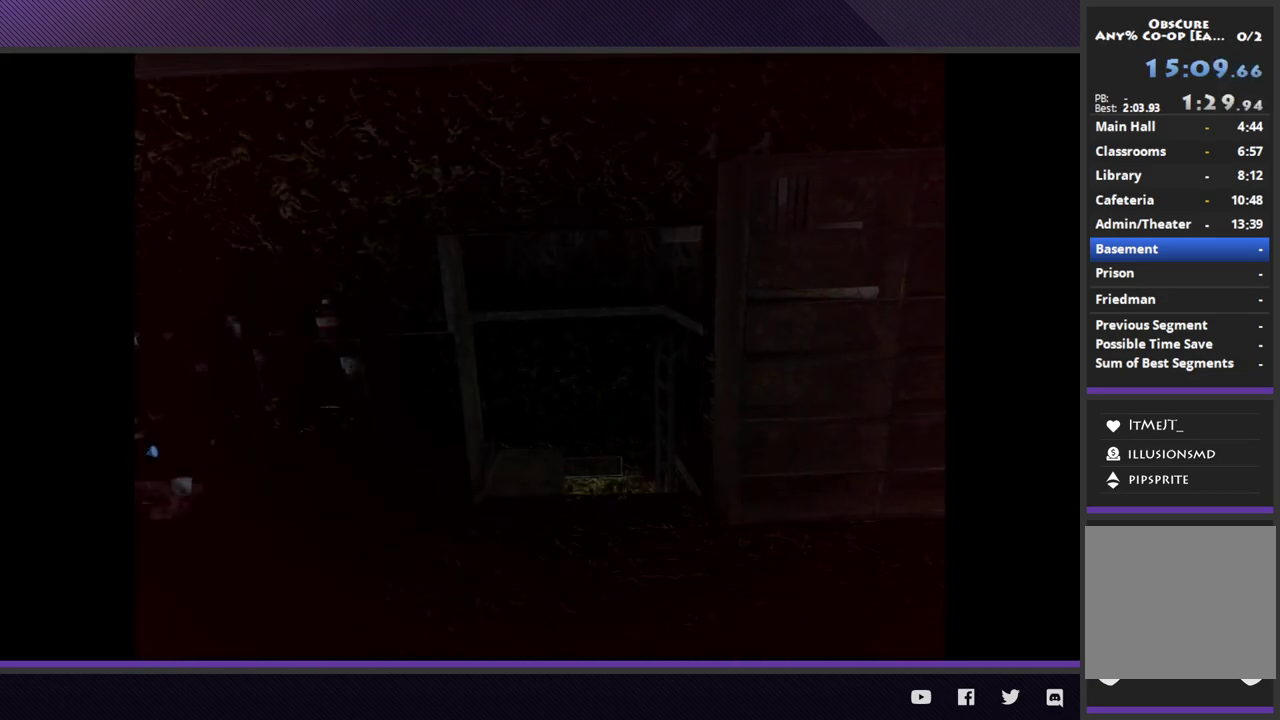
{"buttons": [], "left_stick": "center", "right_stick": "center"}
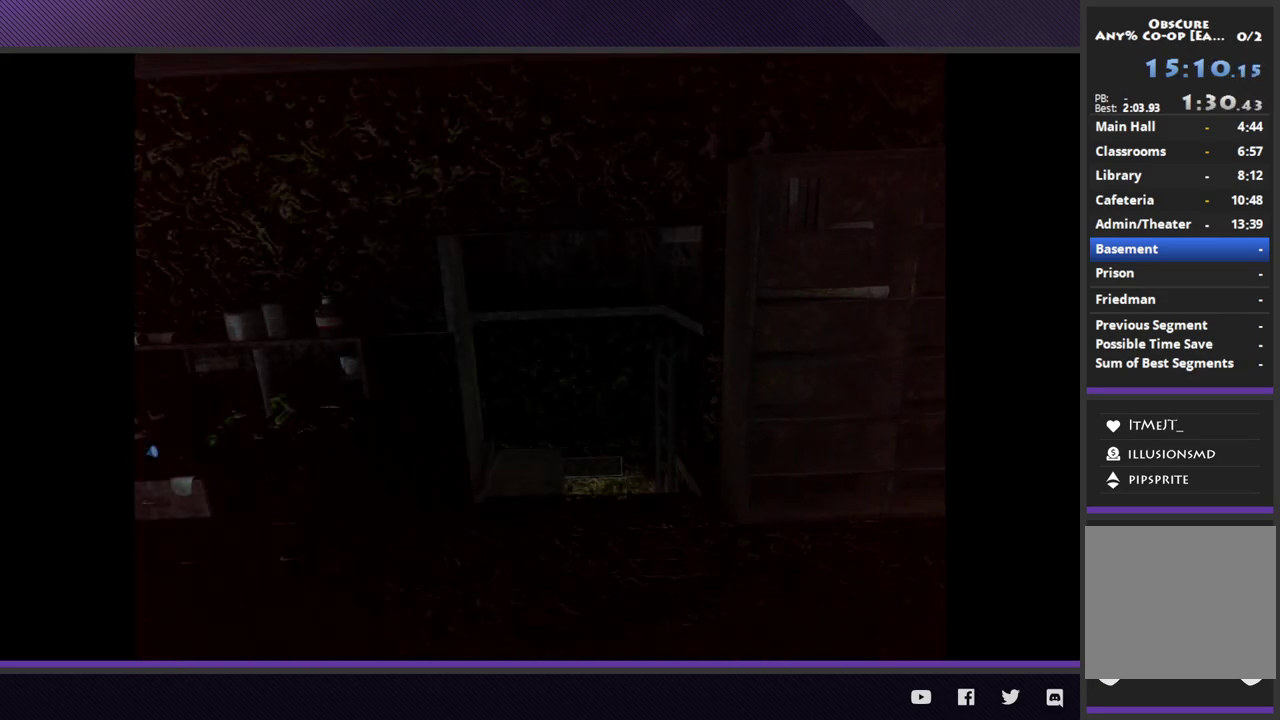
{"buttons": [], "left_stick": "down-left", "right_stick": "center"}
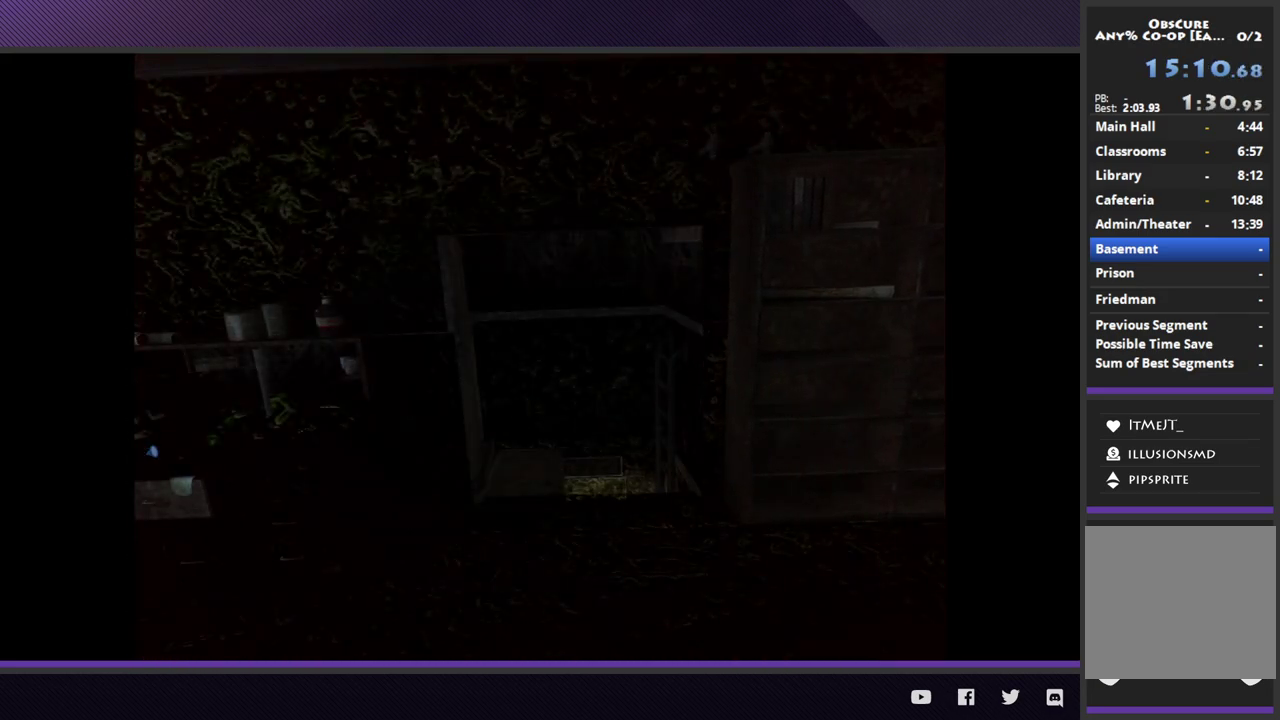
{"buttons": [], "left_stick": "center", "right_stick": "center"}
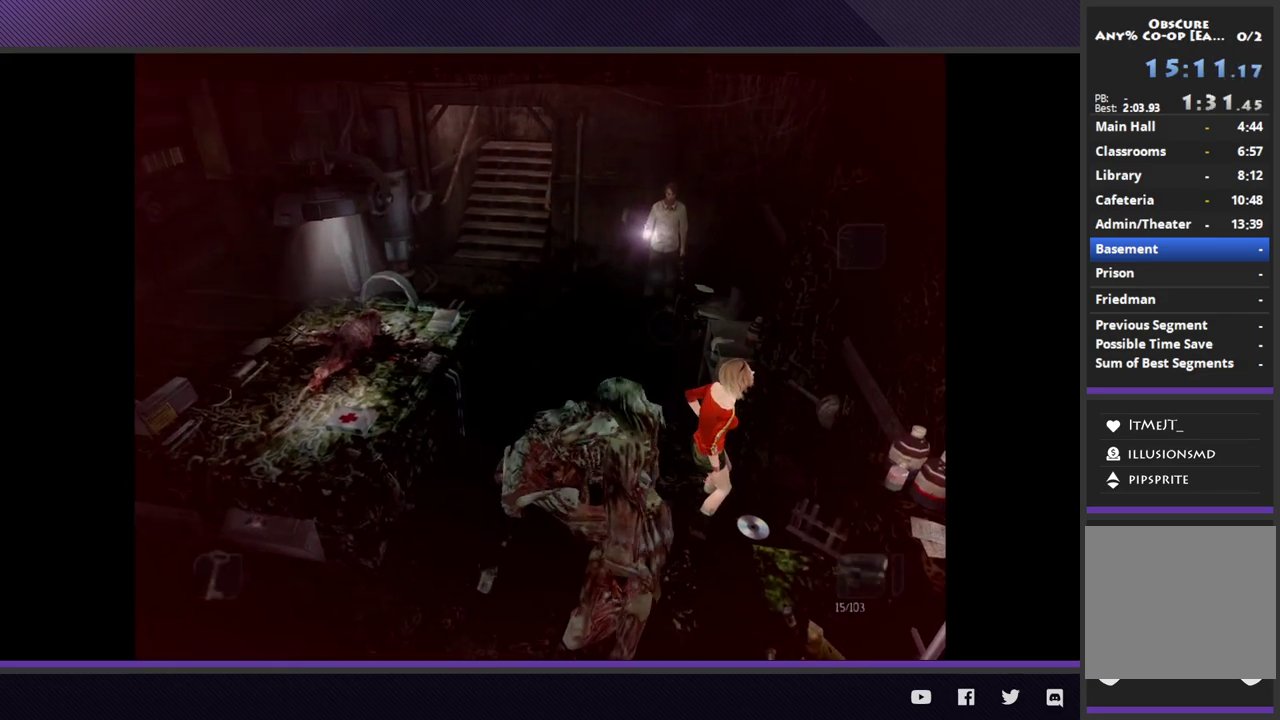
{"buttons": [], "left_stick": "down-left", "right_stick": "center"}
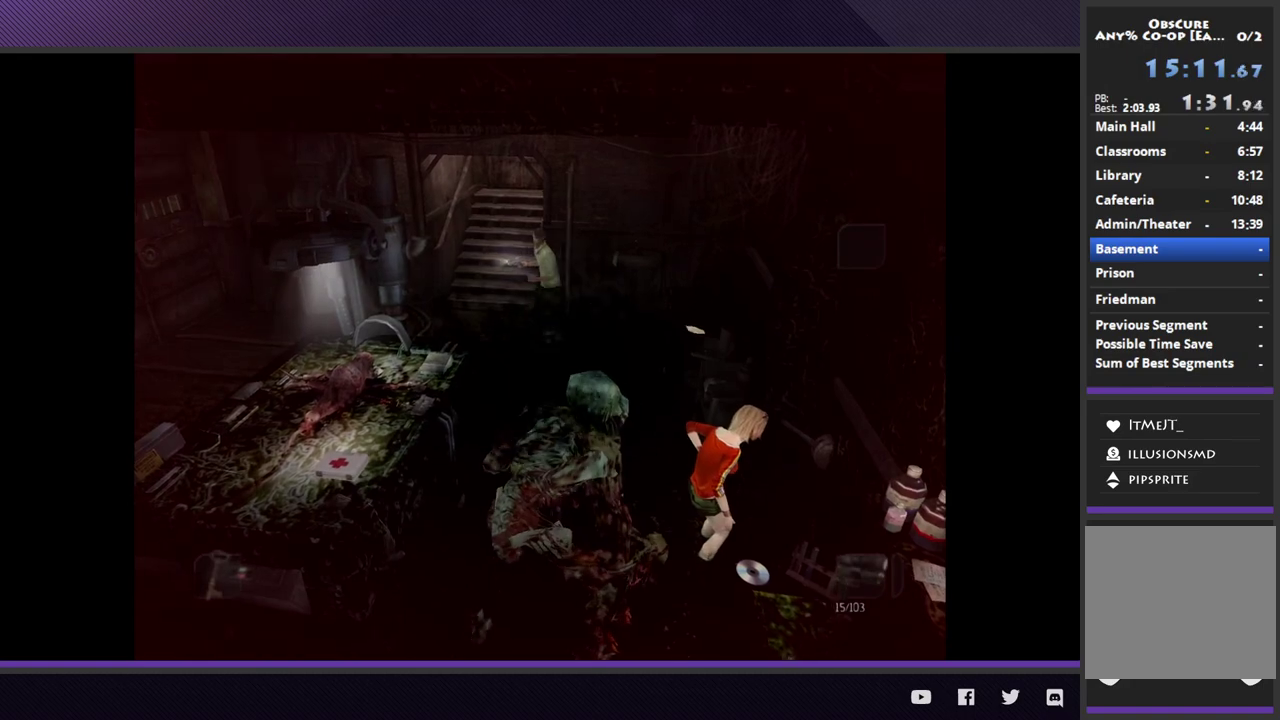
{"buttons": [], "left_stick": "center", "right_stick": "center"}
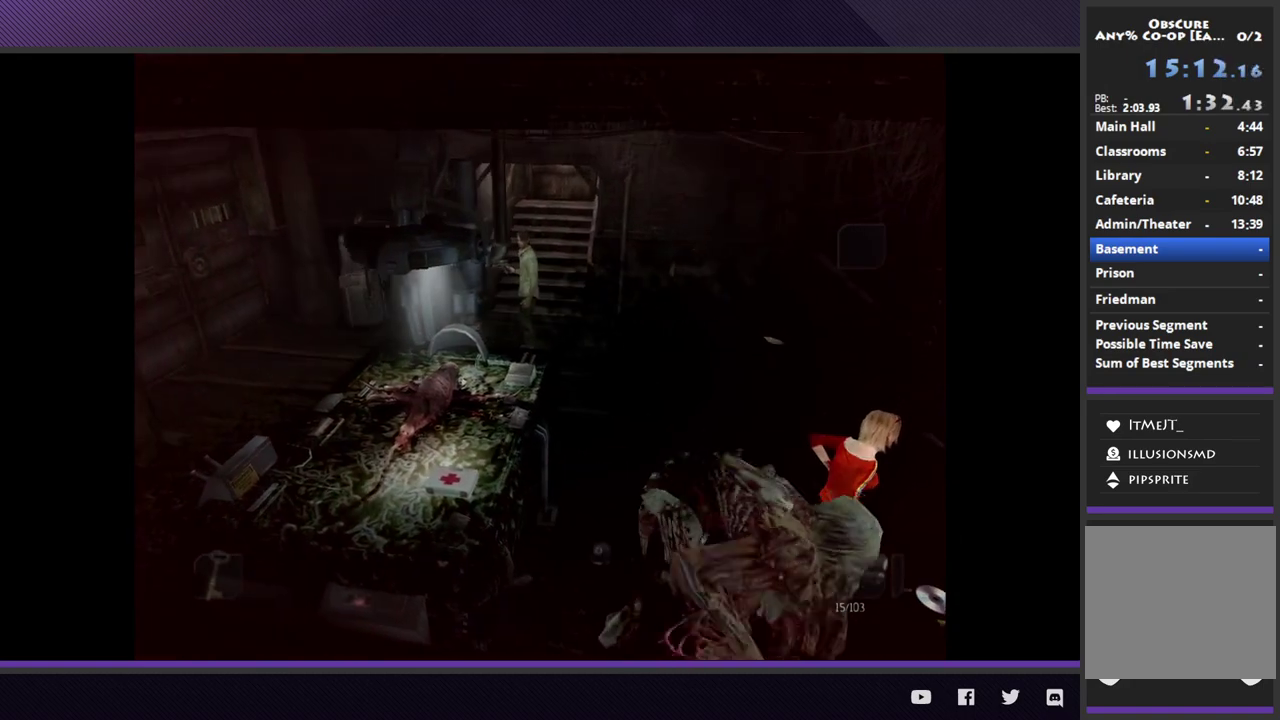
{"buttons": [], "left_stick": "left", "right_stick": "center"}
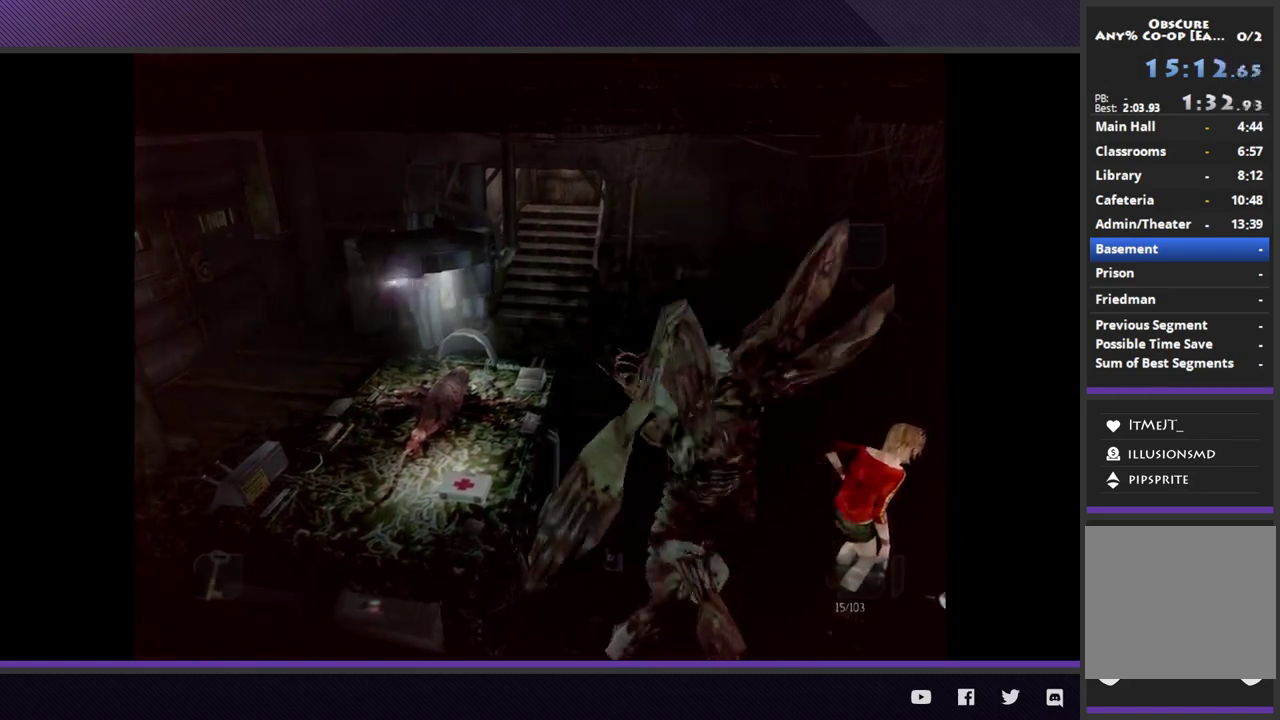
{"buttons": [], "left_stick": "down-left", "right_stick": "center"}
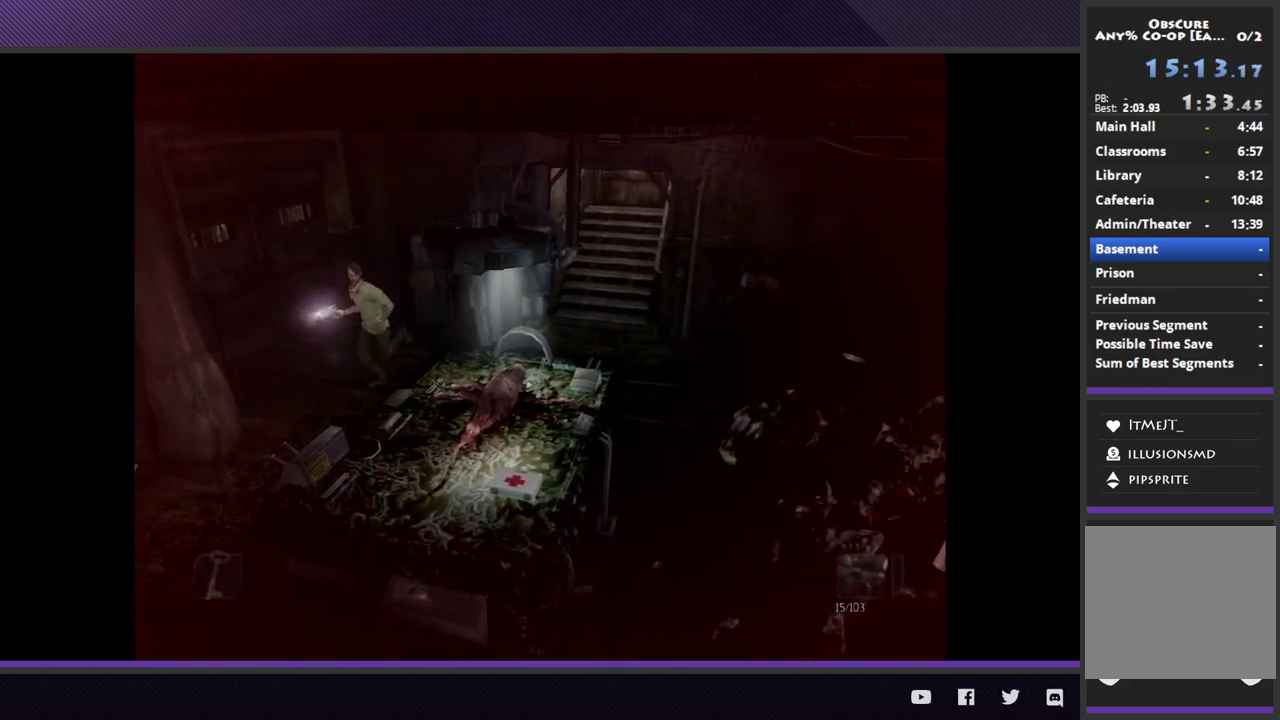
{"buttons": [], "left_stick": "down", "right_stick": "center"}
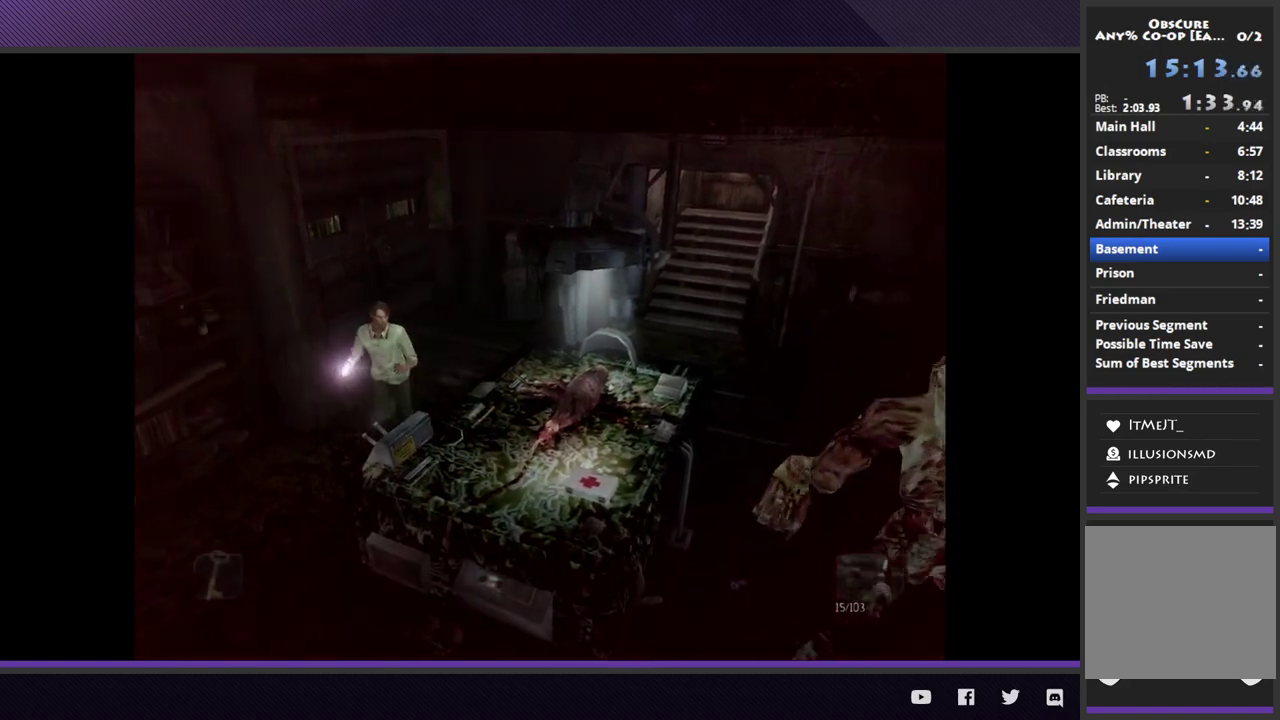
{"buttons": [], "left_stick": "center", "right_stick": "center"}
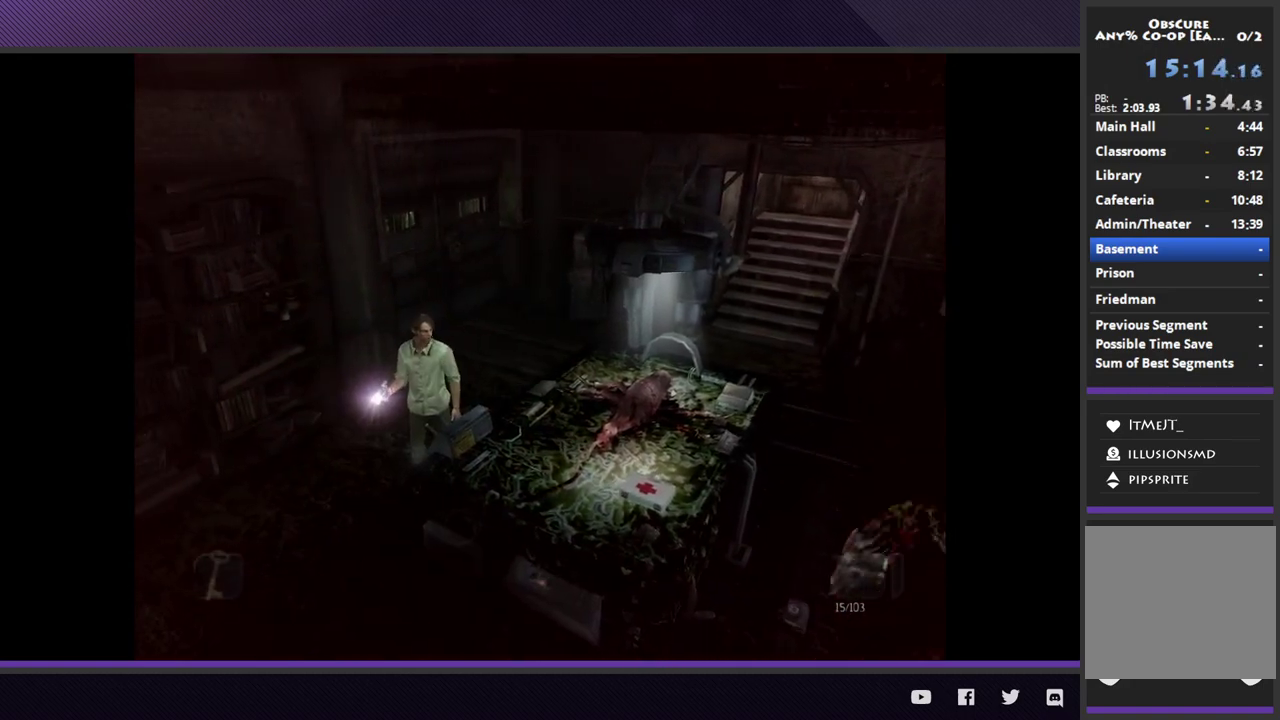
{"buttons": [], "left_stick": "down", "right_stick": "center"}
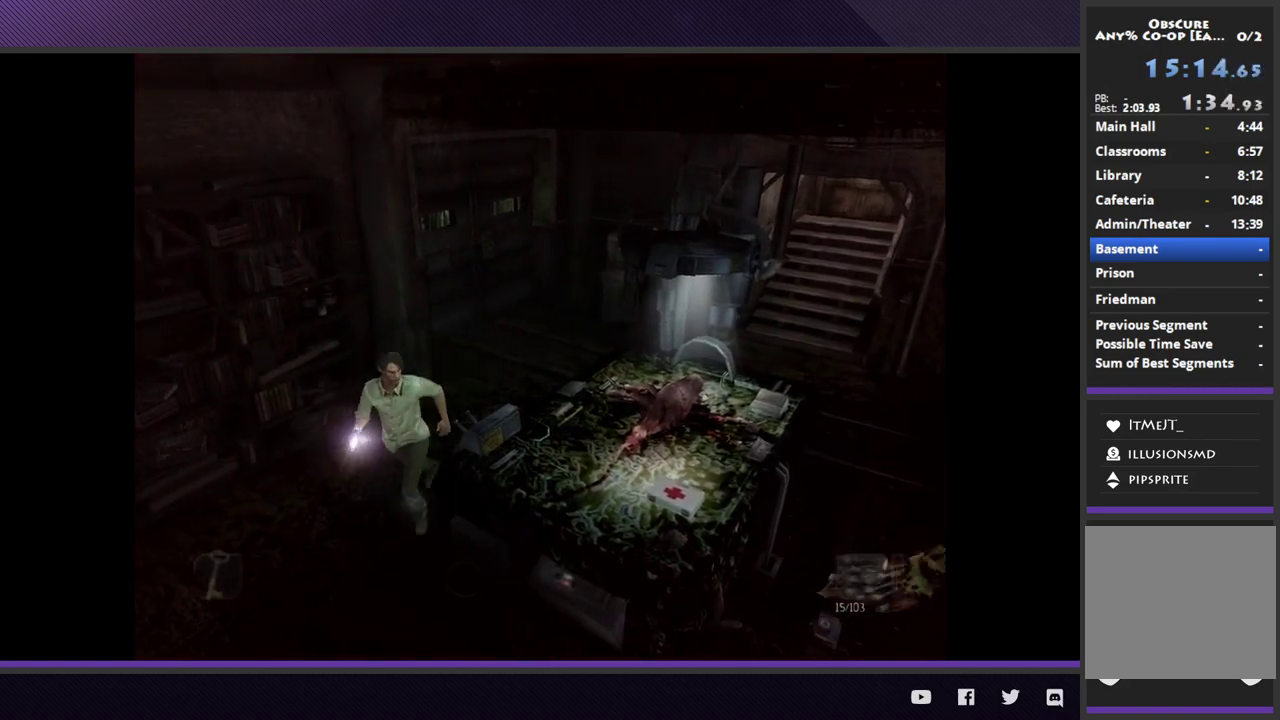
{"buttons": [], "left_stick": "down-left", "right_stick": "center"}
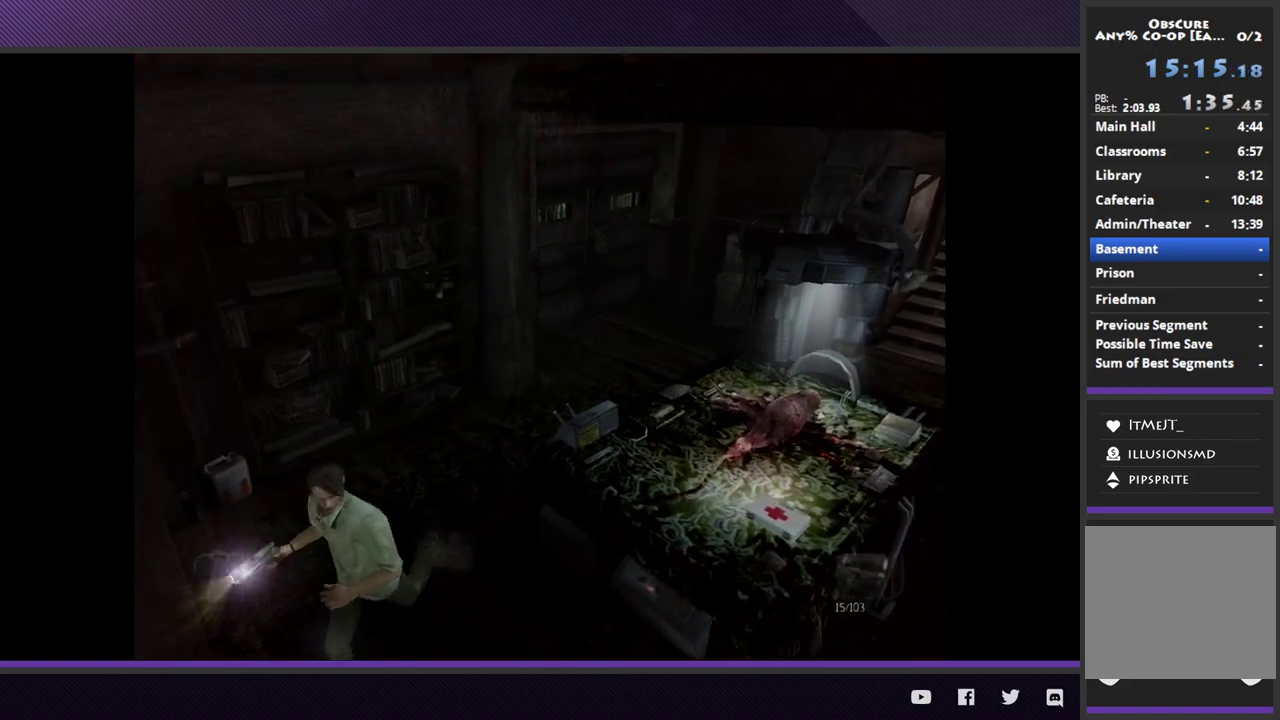
{"buttons": [], "left_stick": "left", "right_stick": "center"}
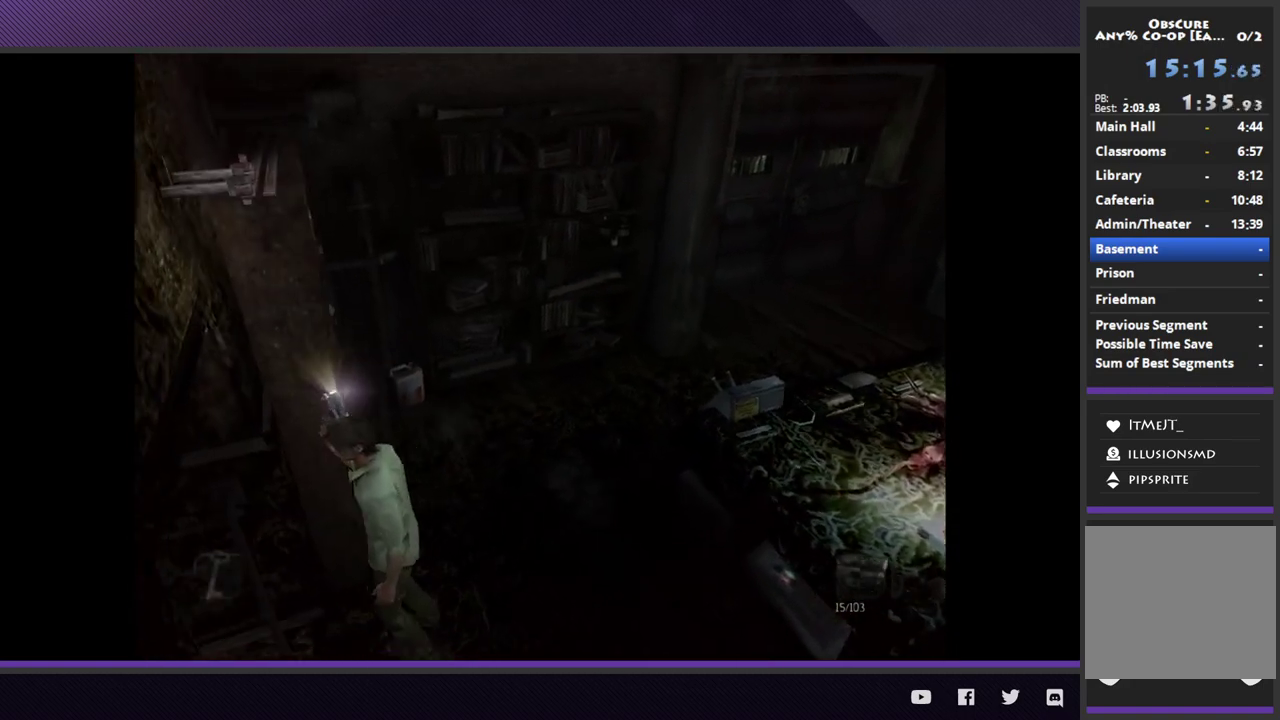
{"buttons": [], "left_stick": "center", "right_stick": "center"}
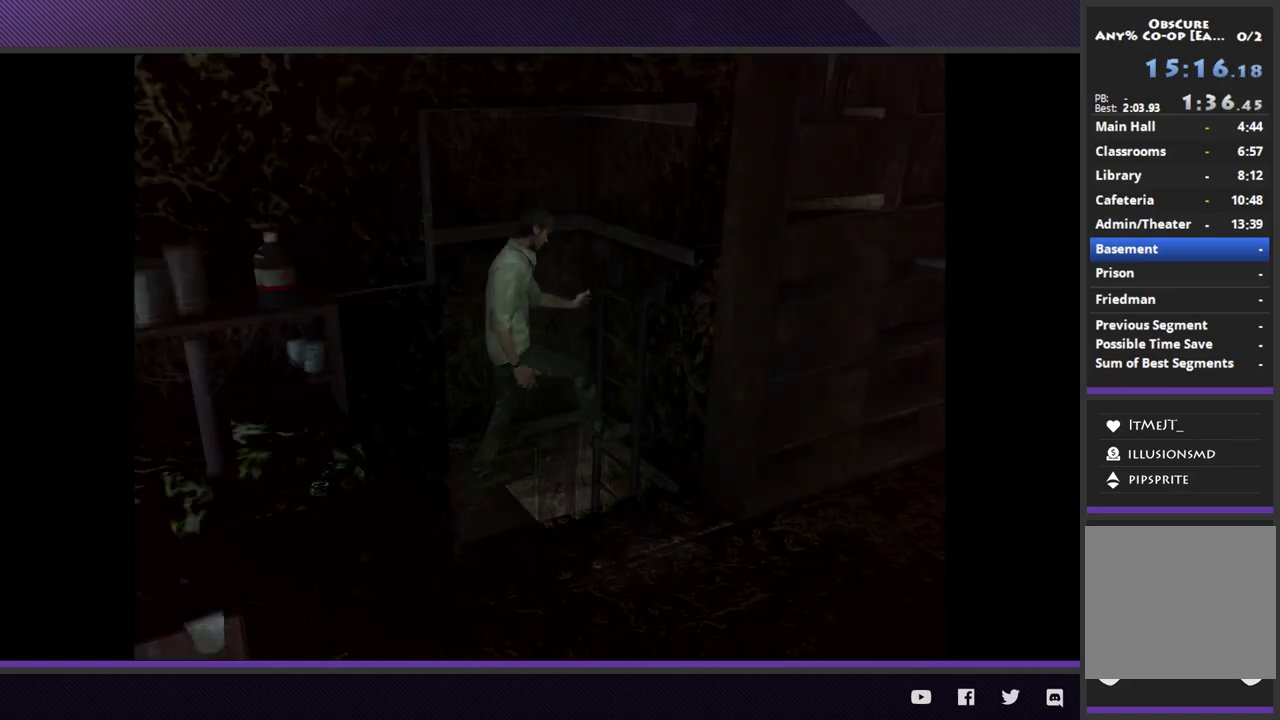
{"buttons": [], "left_stick": "center", "right_stick": "center"}
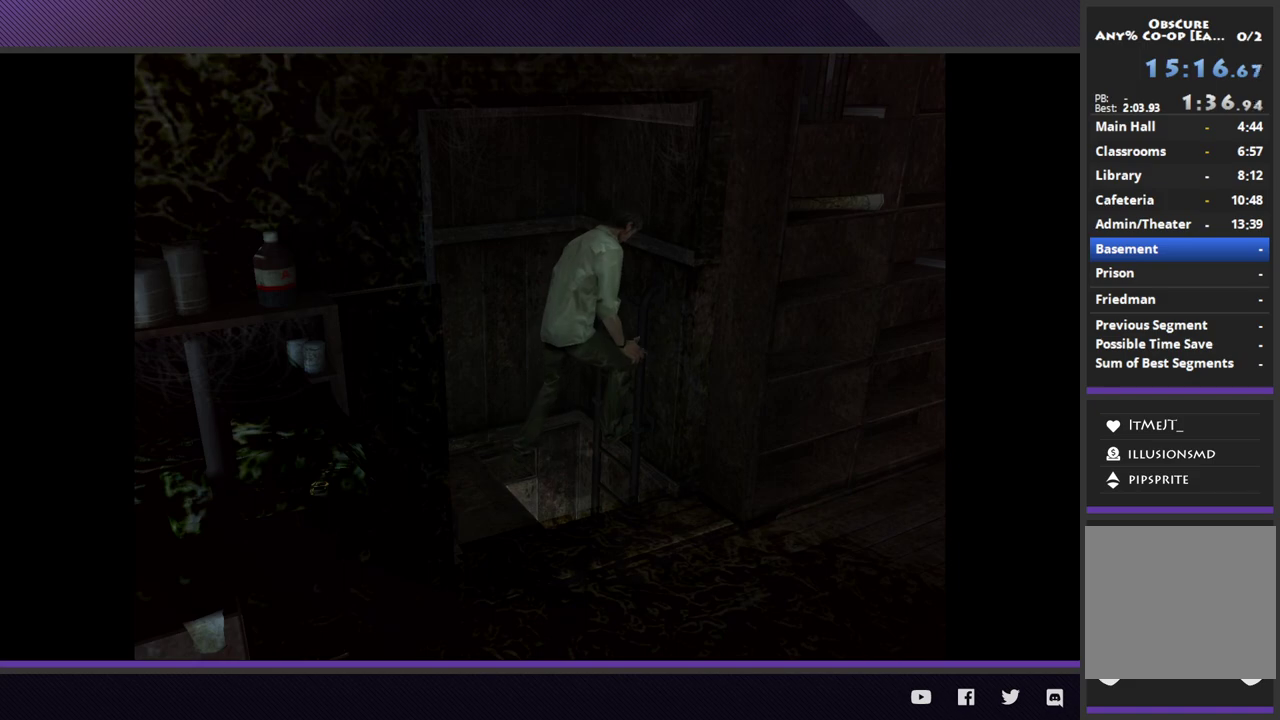
{"buttons": [], "left_stick": "center", "right_stick": "center"}
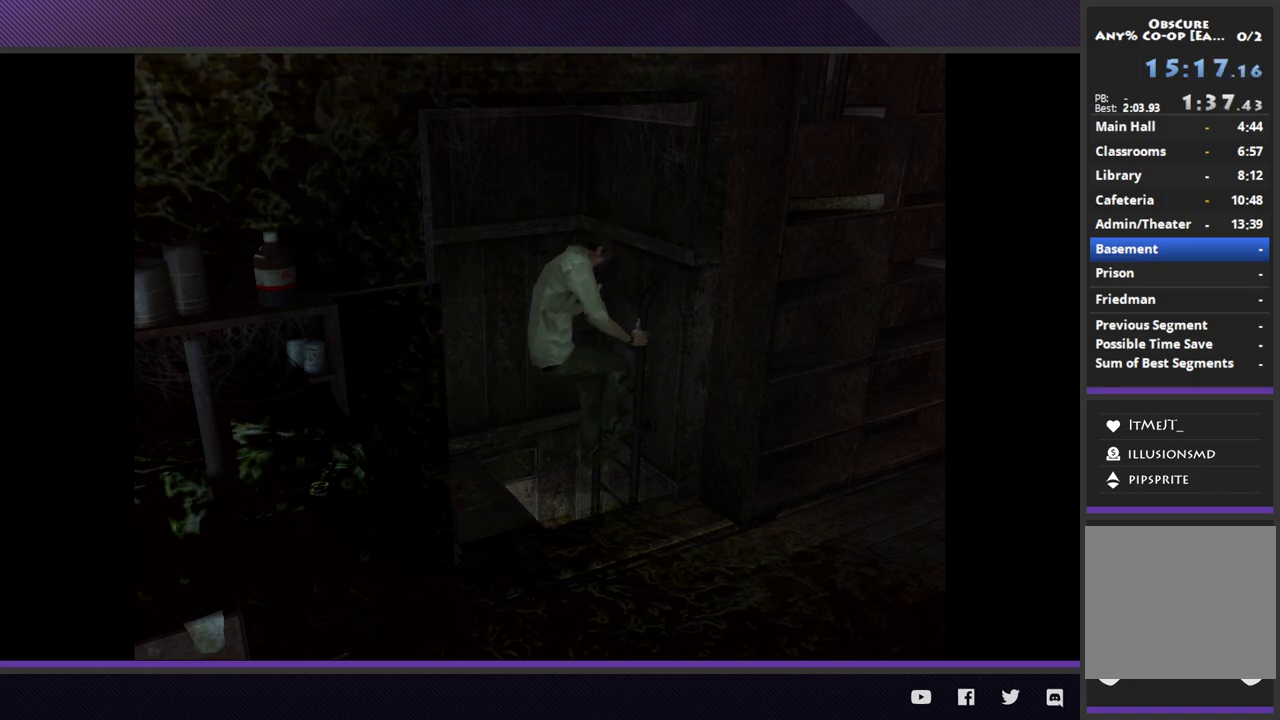
{"buttons": [], "left_stick": "center", "right_stick": "center"}
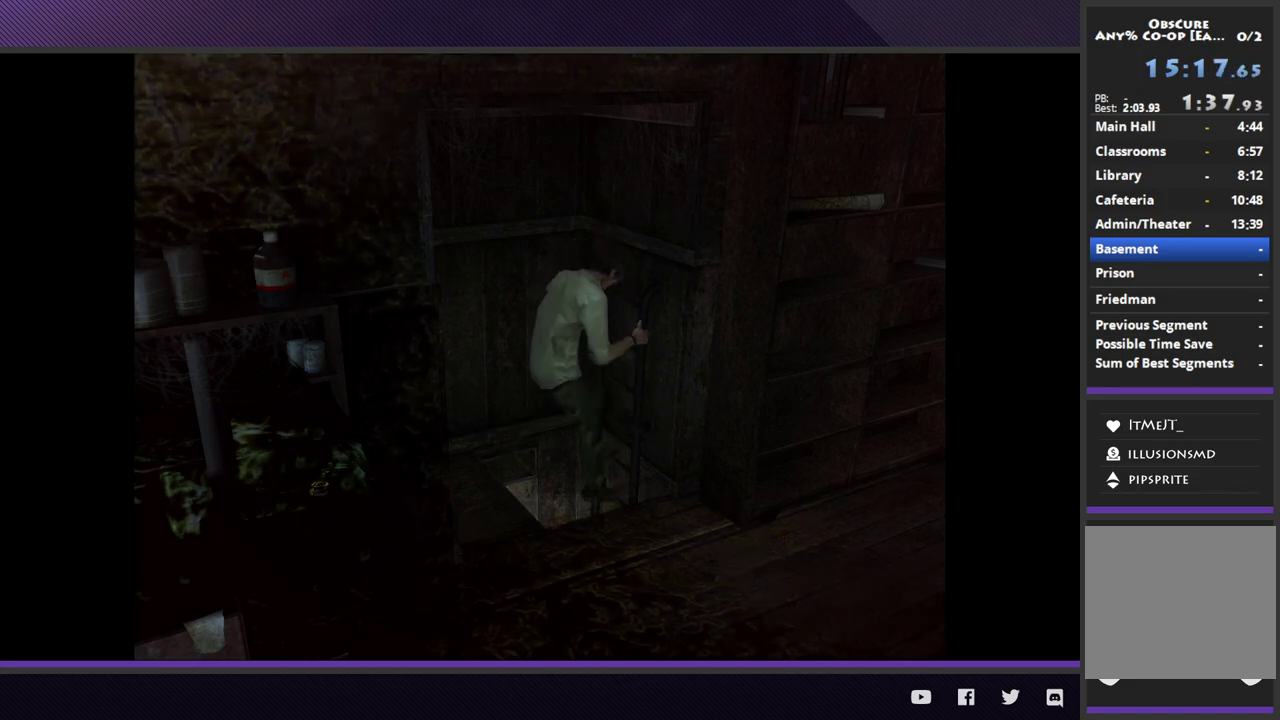
{"buttons": [], "left_stick": "center", "right_stick": "center"}
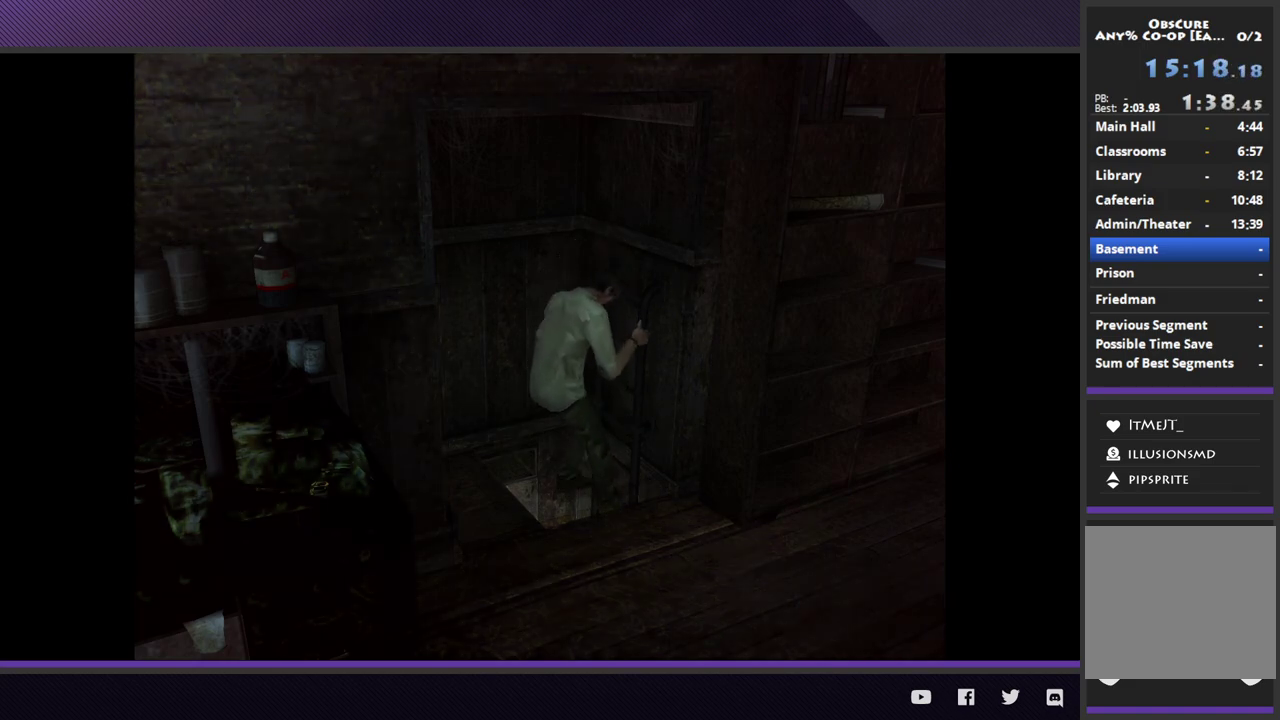
{"buttons": [], "left_stick": "center", "right_stick": "center"}
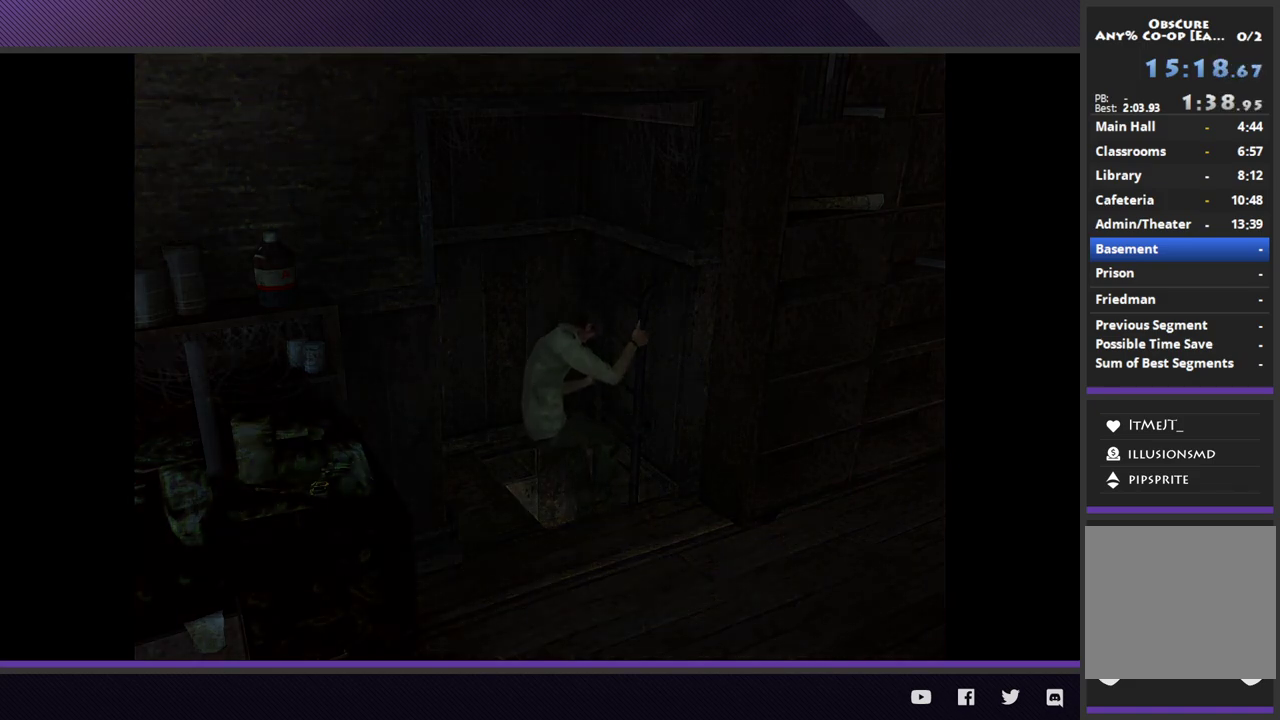
{"buttons": [], "left_stick": "center", "right_stick": "center"}